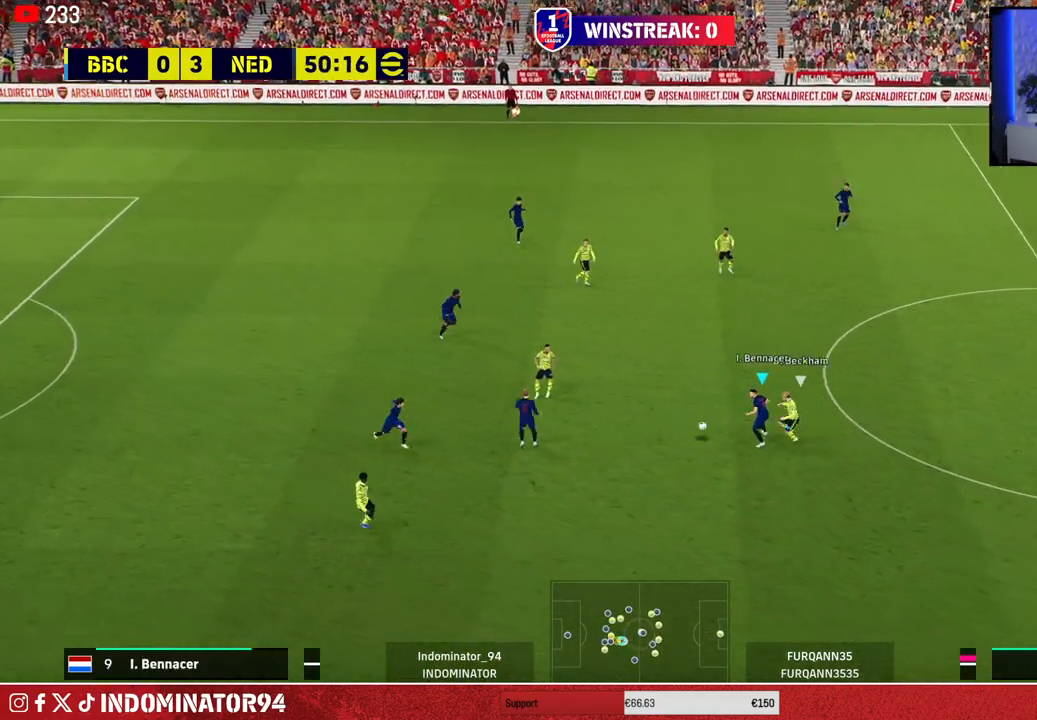
Gameplay with a controller (PlayStation layout); each line is a JSON object with the inputs held at the frame after it. "events" lists button and stick changes between this image and that frame as [ms after this image, input, new state], when the widget could be followed in between.
{"buttons": ["R1"], "left_stick": "up-right", "right_stick": "center", "events": [[50, "R1", "down"], [117, "left_stick", "up-right"]]}
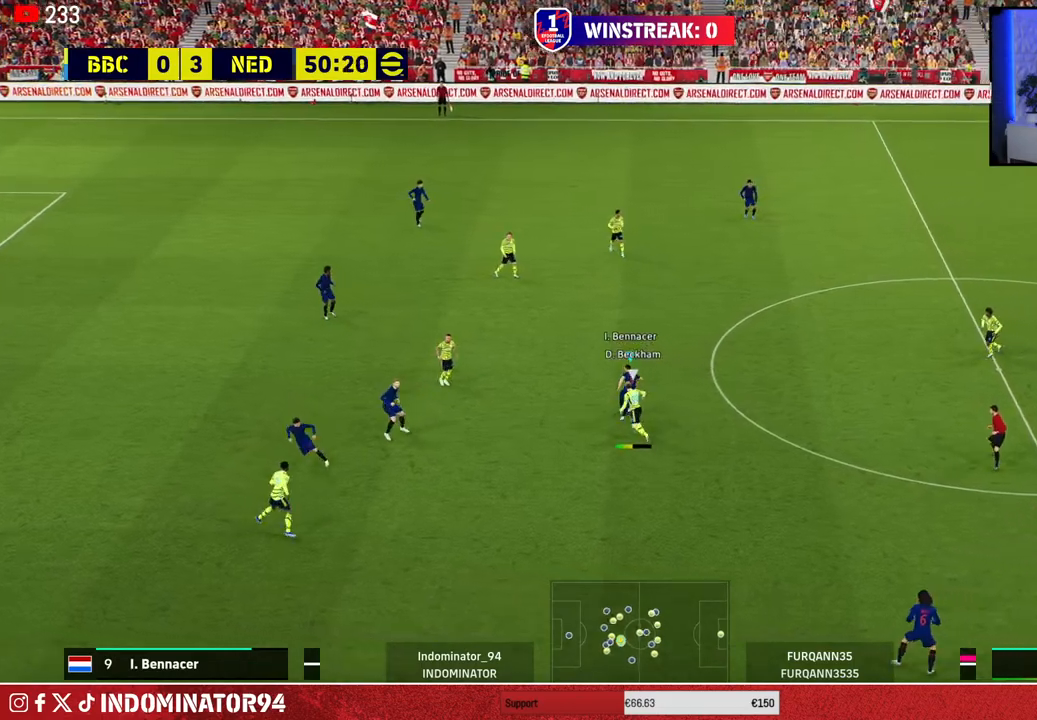
{"buttons": ["TRIANGLE"], "left_stick": "down", "right_stick": "center", "events": [[350, "R1", "up"], [383, "TRIANGLE", "down"], [383, "left_stick", "down-right"], [450, "left_stick", "down"]]}
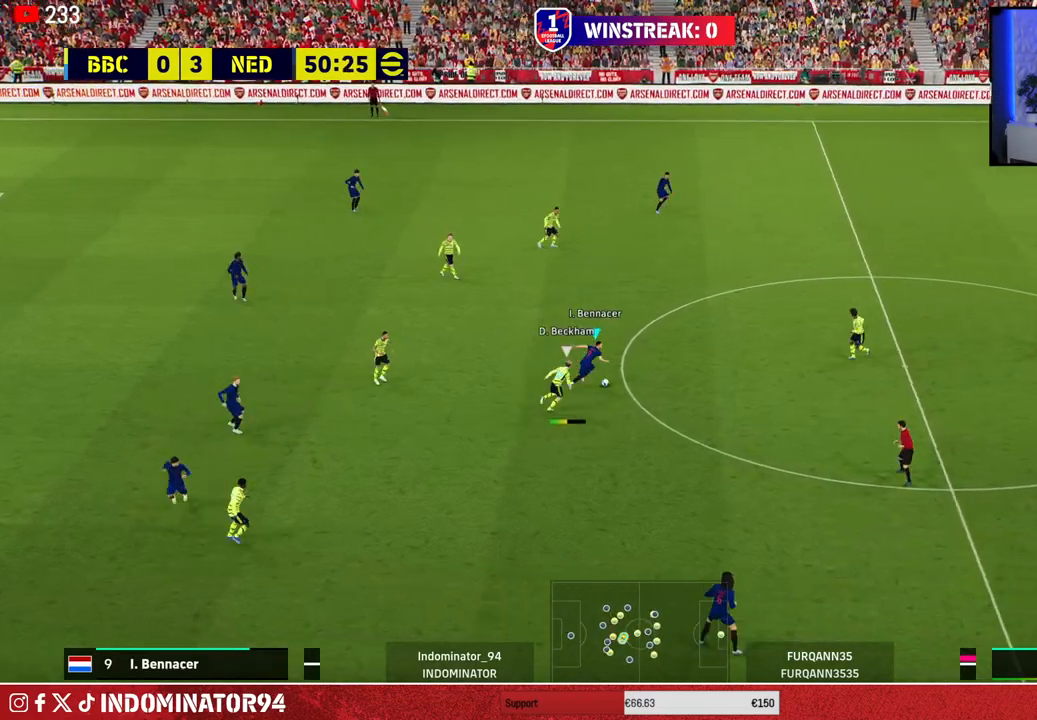
{"buttons": ["R1"], "left_stick": "down-right", "right_stick": "center", "events": [[50, "TRIANGLE", "up"], [317, "left_stick", "down-right"], [483, "R1", "down"]]}
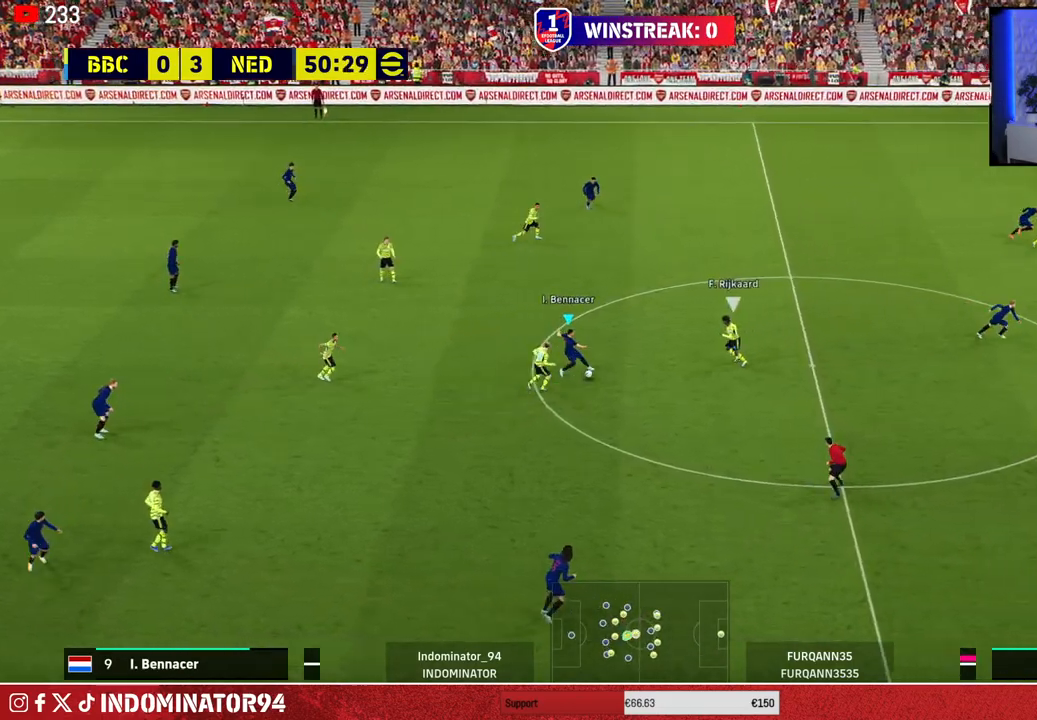
{"buttons": ["R1"], "left_stick": "up-right", "right_stick": "center", "events": [[33, "left_stick", "right"], [367, "left_stick", "up-right"]]}
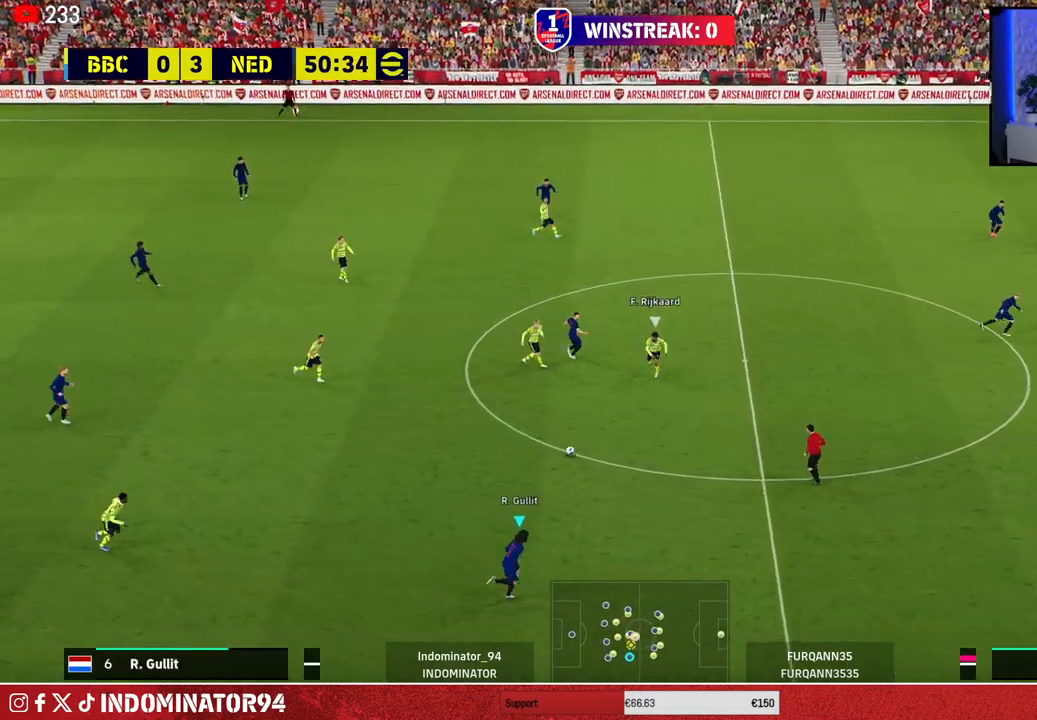
{"buttons": ["R1"], "left_stick": "down-right", "right_stick": "center", "events": [[17, "CROSS", "down"], [233, "CROSS", "up"], [467, "left_stick", "down-right"]]}
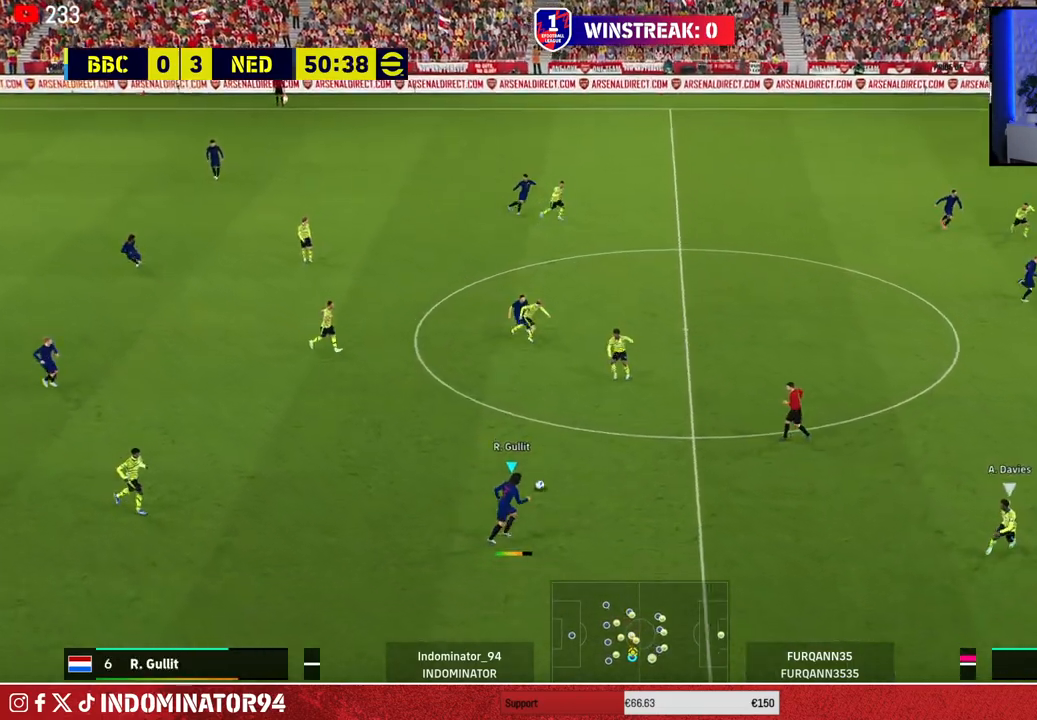
{"buttons": ["R1"], "left_stick": "down-left", "right_stick": "center", "events": [[33, "left_stick", "down-left"]]}
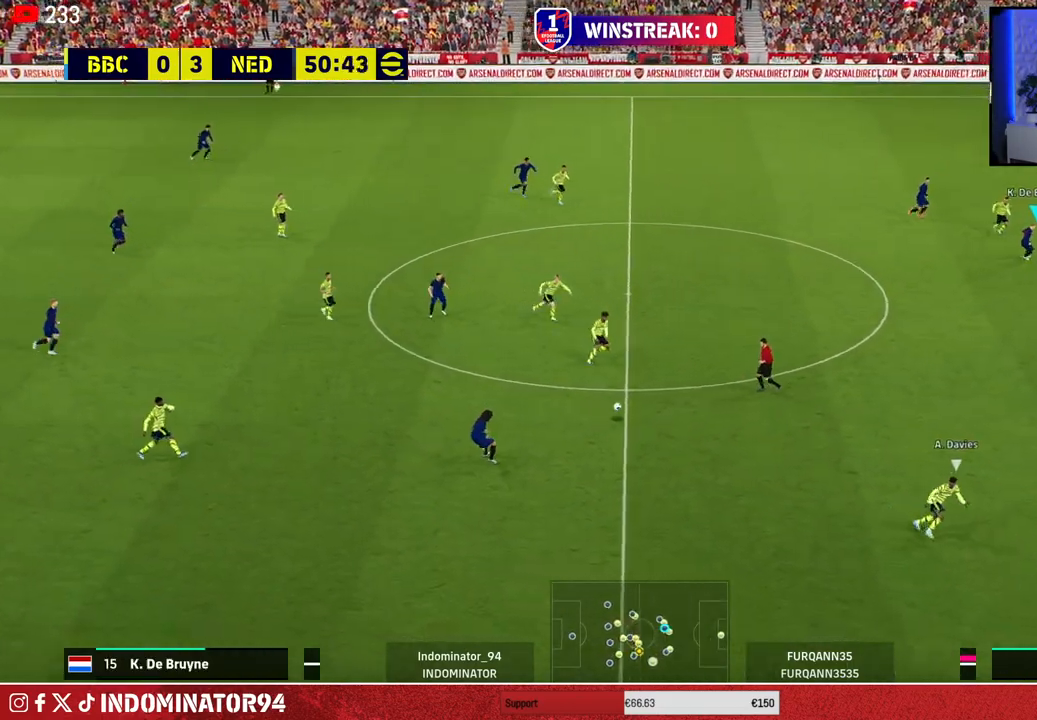
{"buttons": ["R1"], "left_stick": "down-left", "right_stick": "center", "events": []}
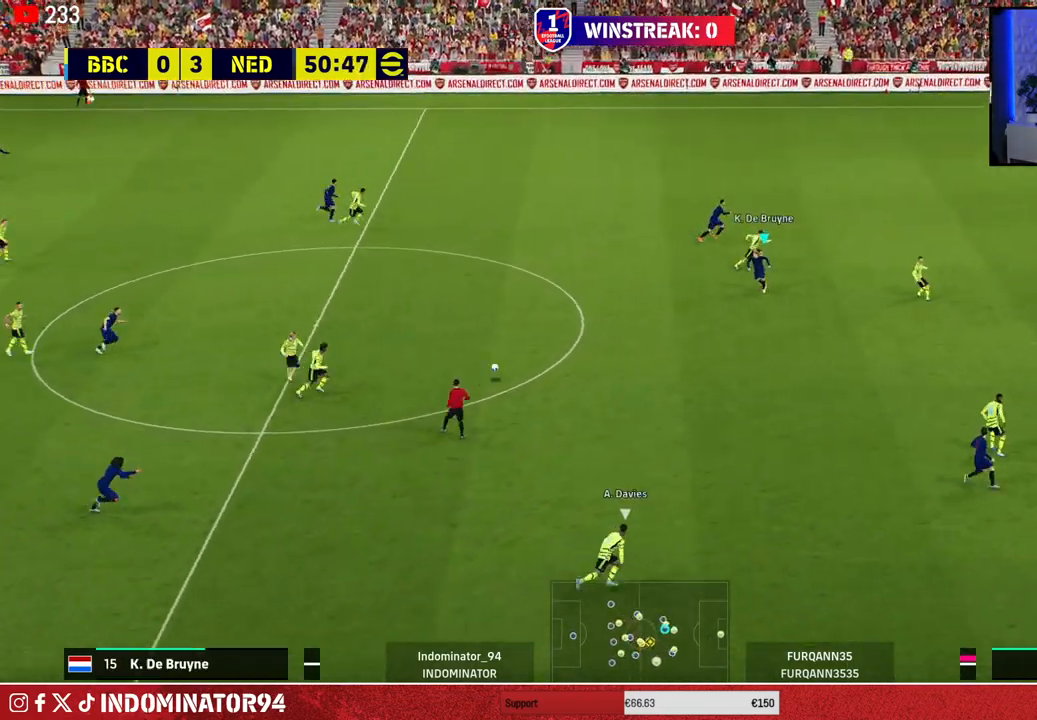
{"buttons": [], "left_stick": "down-right", "right_stick": "center", "events": [[50, "R1", "up"], [67, "left_stick", "down-right"]]}
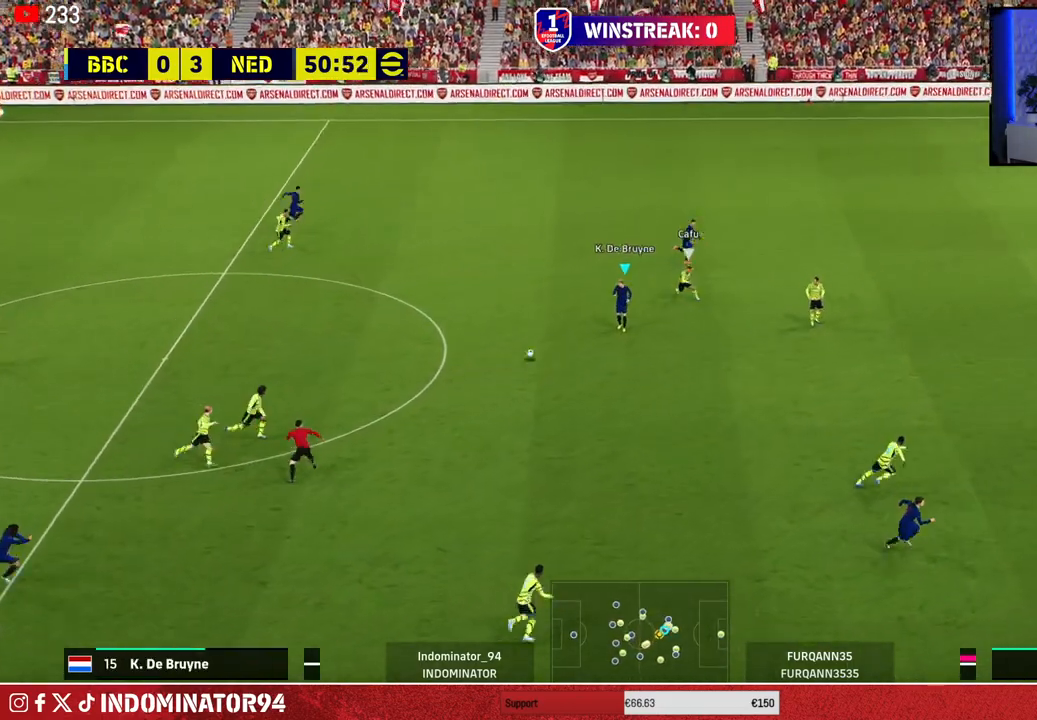
{"buttons": [], "left_stick": "right", "right_stick": "center", "events": [[183, "TRIANGLE", "down"], [233, "left_stick", "right"], [367, "TRIANGLE", "up"]]}
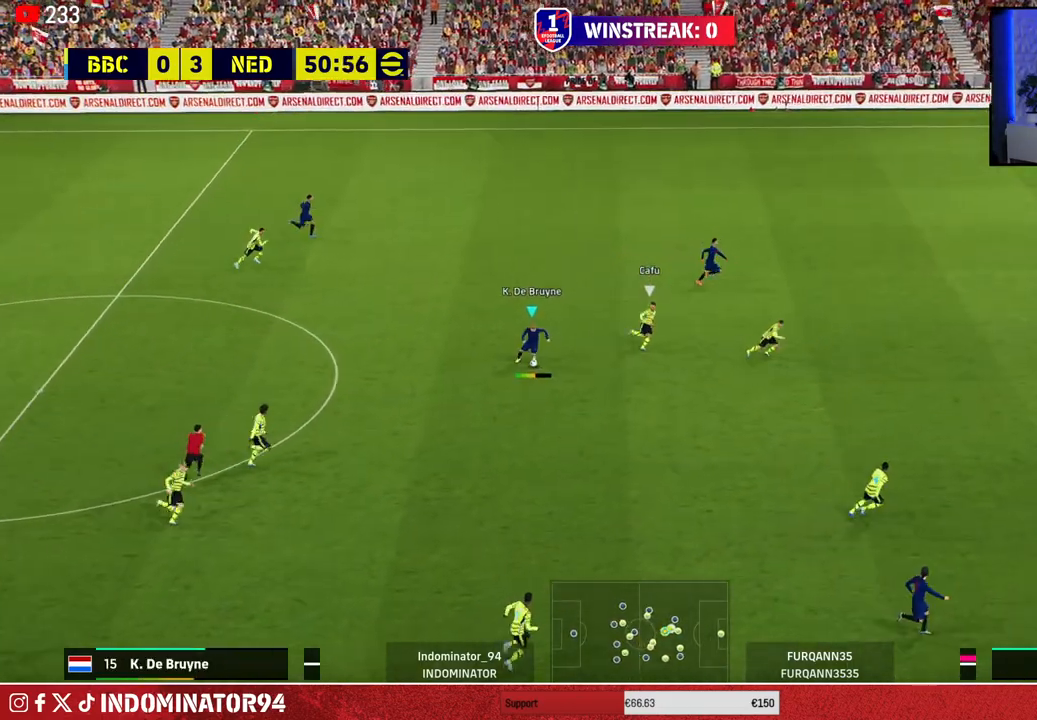
{"buttons": ["R1"], "left_stick": "right", "right_stick": "center", "events": [[250, "R1", "down"]]}
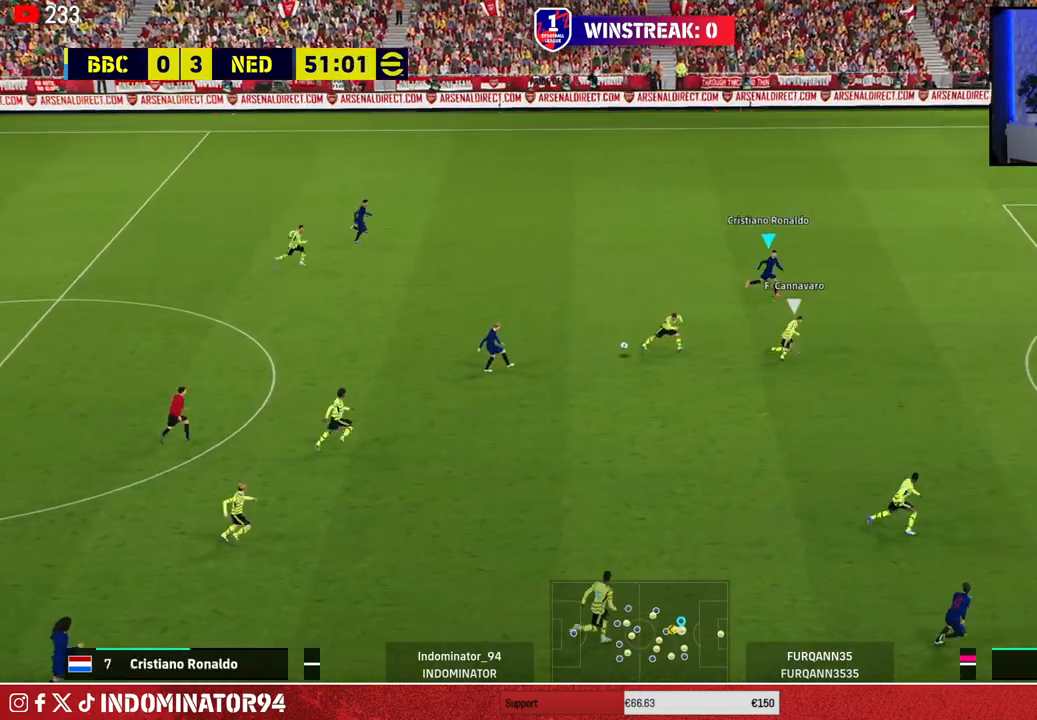
{"buttons": [], "left_stick": "up-right", "right_stick": "center", "events": [[283, "R1", "up"], [317, "left_stick", "up-right"], [333, "L1", "down"], [450, "L1", "up"]]}
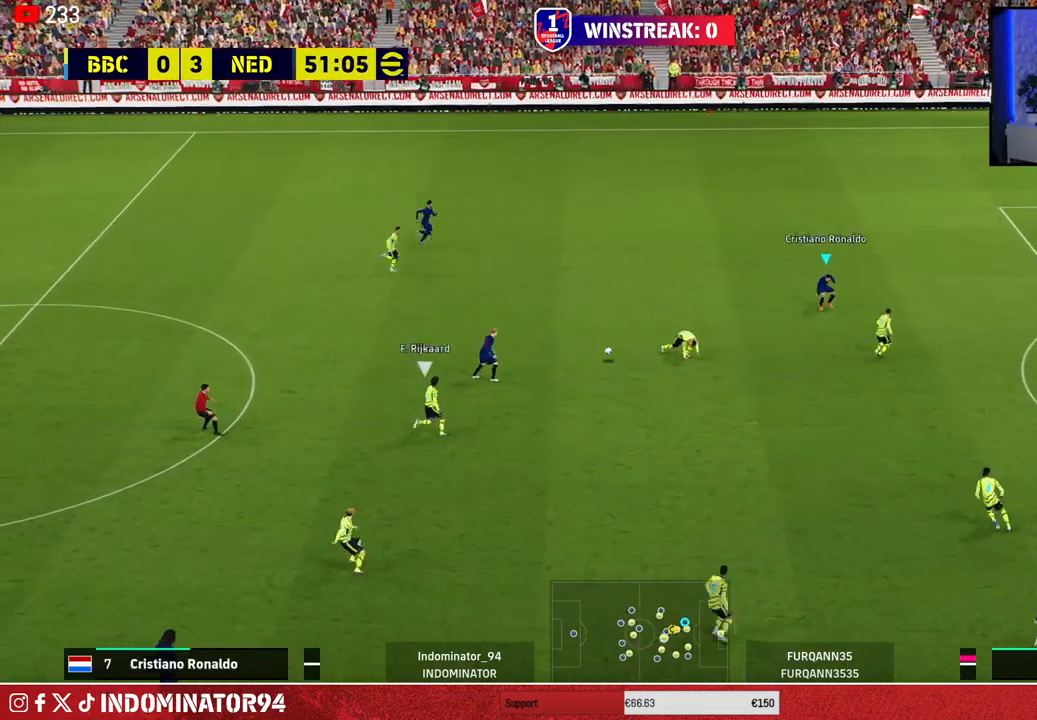
{"buttons": ["TRIANGLE"], "left_stick": "up-right", "right_stick": "center", "events": [[417, "TRIANGLE", "down"]]}
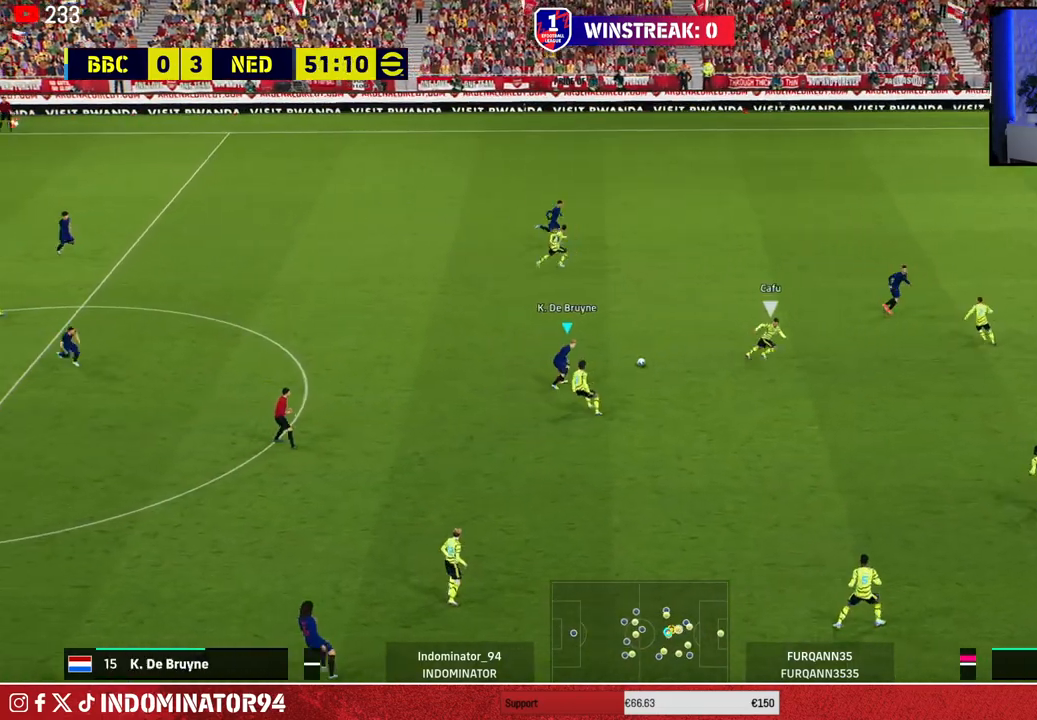
{"buttons": [], "left_stick": "up-right", "right_stick": "center", "events": [[83, "TRIANGLE", "up"]]}
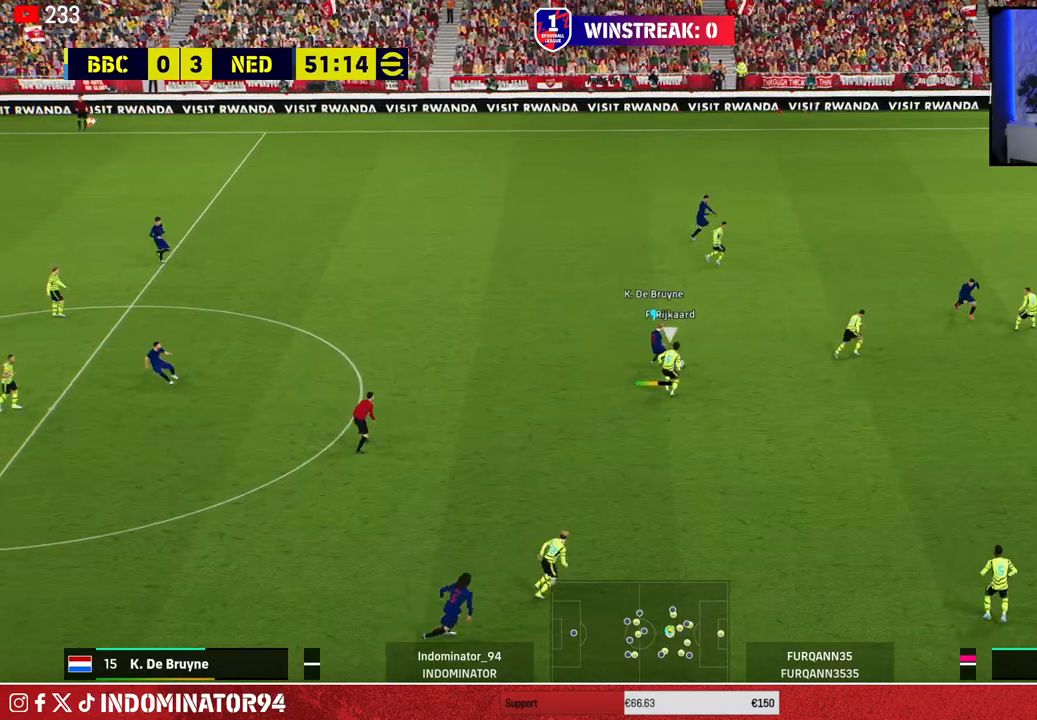
{"buttons": ["R1"], "left_stick": "down-right", "right_stick": "center", "events": [[217, "left_stick", "right"], [333, "left_stick", "down-right"], [433, "R1", "down"]]}
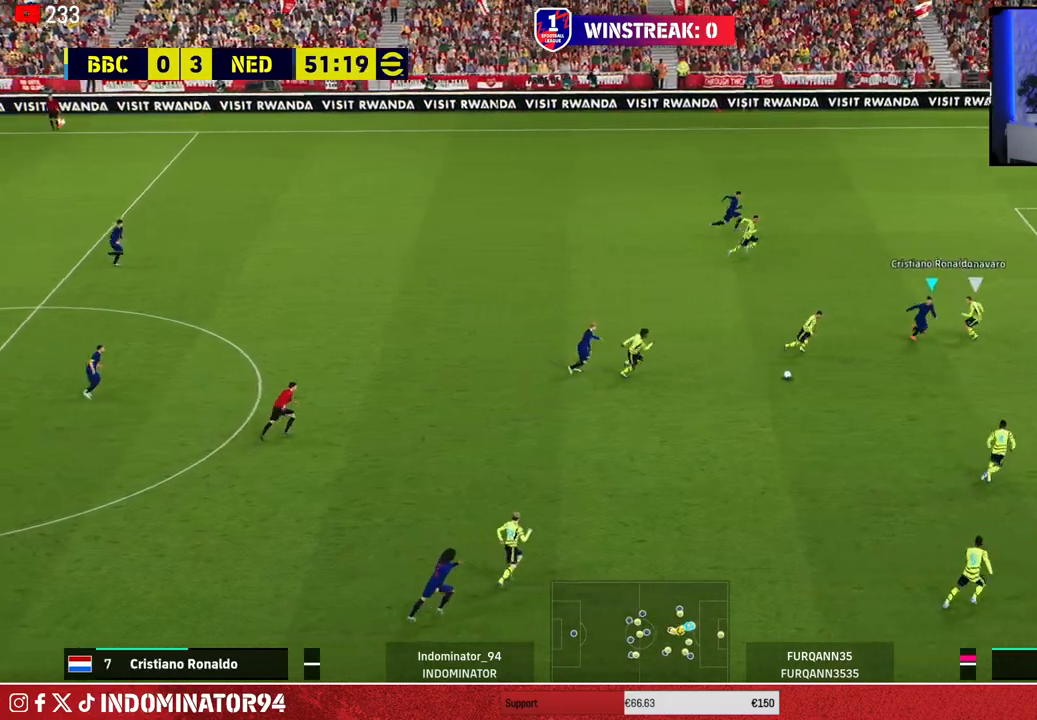
{"buttons": [], "left_stick": "down-right", "right_stick": "center", "events": [[133, "R1", "up"]]}
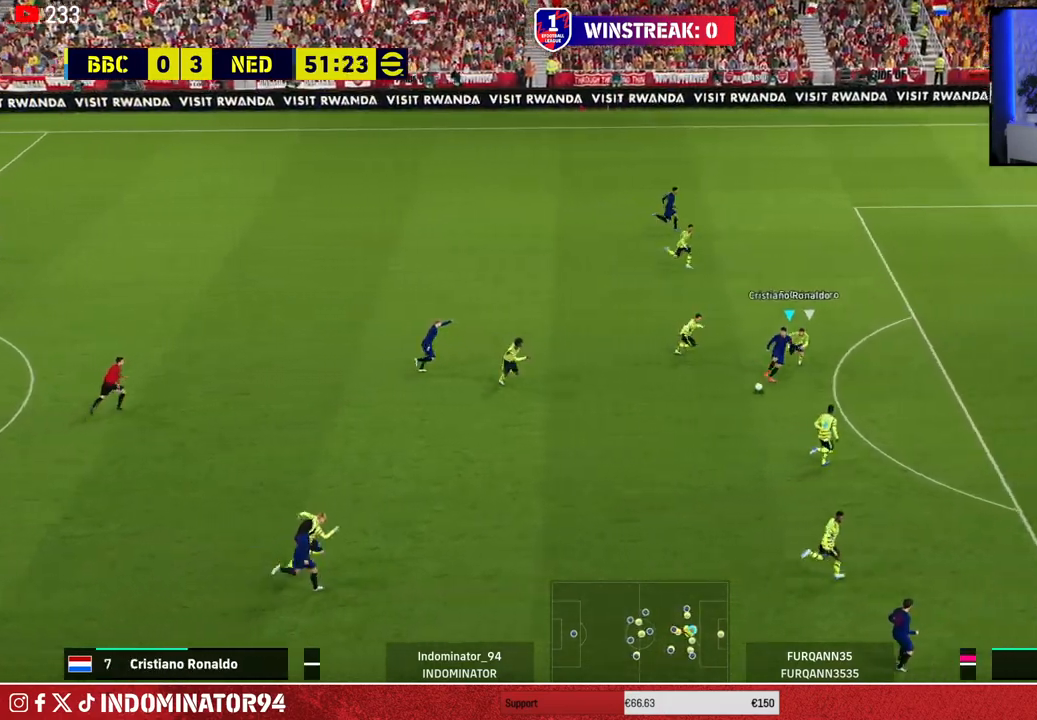
{"buttons": [], "left_stick": "down-right", "right_stick": "center", "events": [[100, "SQUARE", "down"], [267, "left_stick", "right"], [283, "SQUARE", "up"], [500, "left_stick", "down-right"]]}
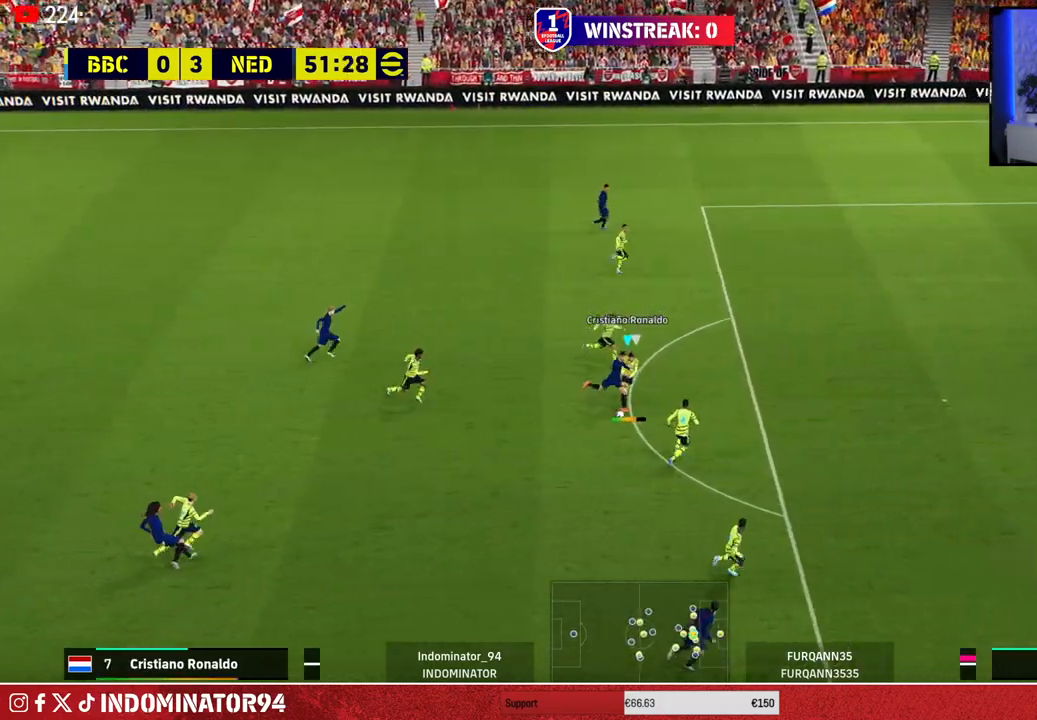
{"buttons": [], "left_stick": "down-right", "right_stick": "center", "events": []}
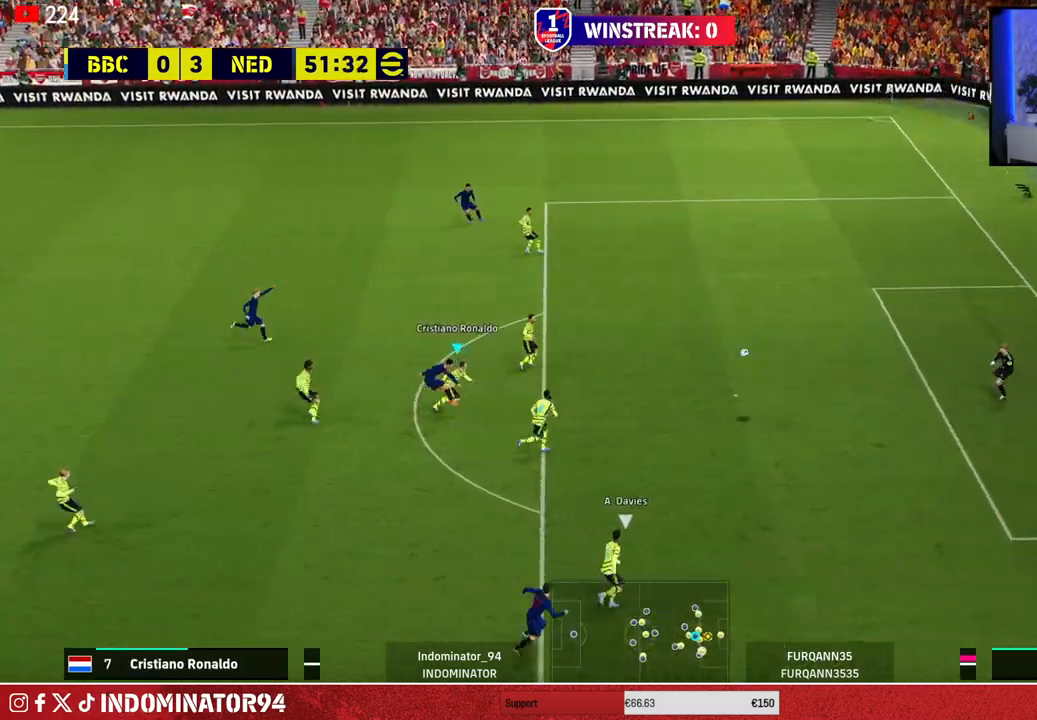
{"buttons": [], "left_stick": "down-right", "right_stick": "center", "events": []}
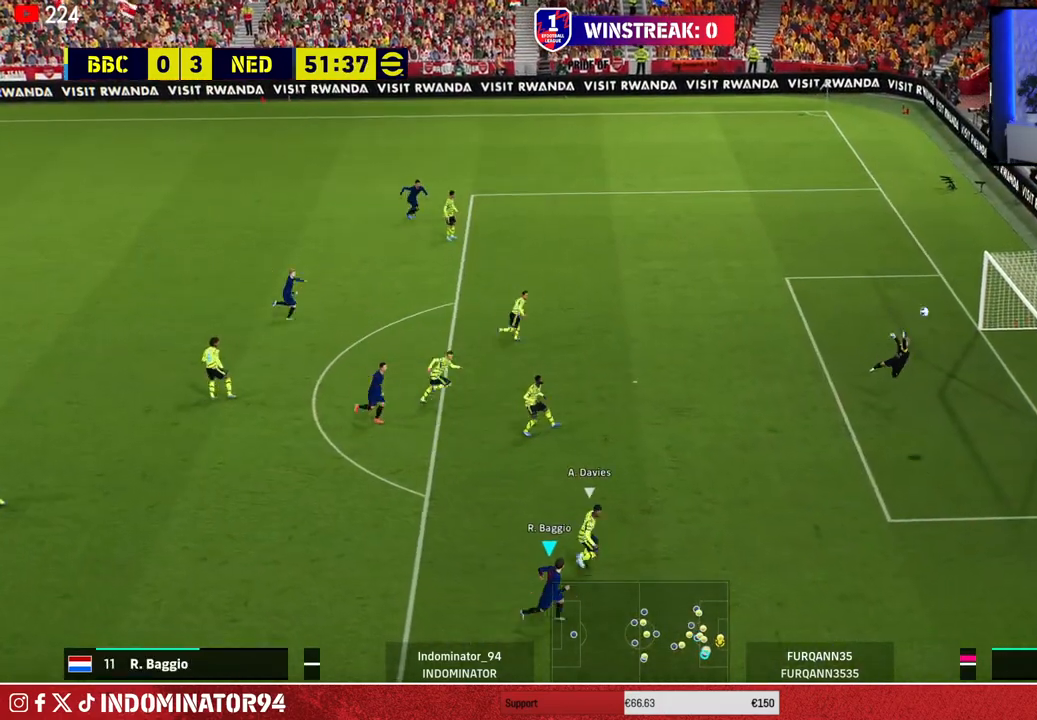
{"buttons": [], "left_stick": "down-right", "right_stick": "center", "events": []}
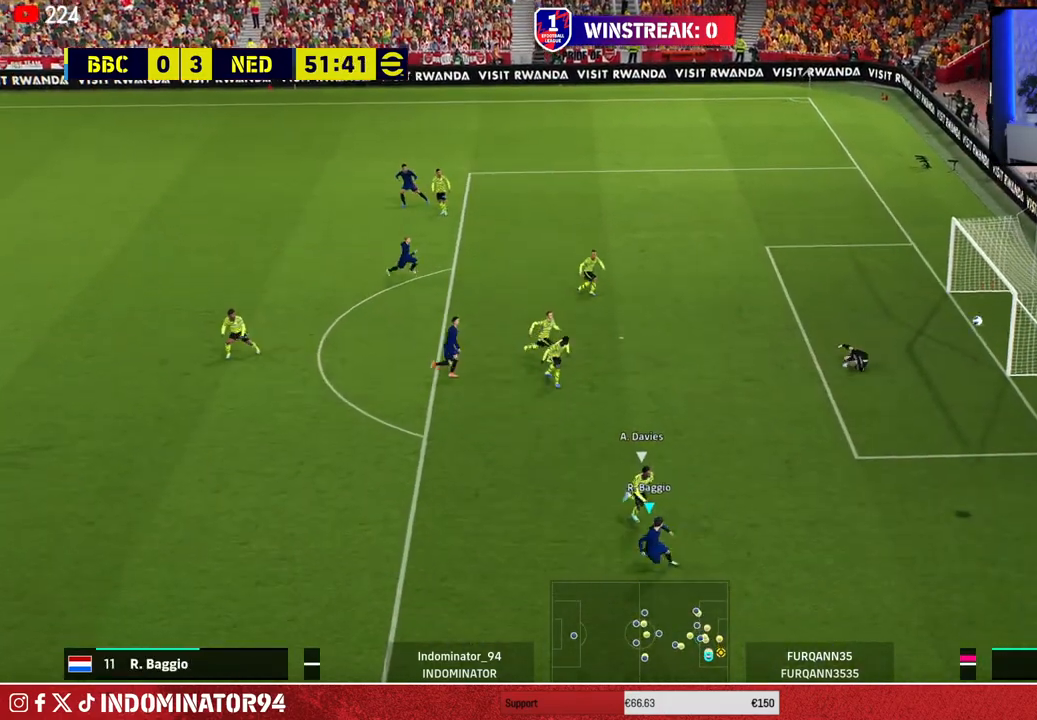
{"buttons": ["R1"], "left_stick": "down-right", "right_stick": "center", "events": [[300, "R1", "down"]]}
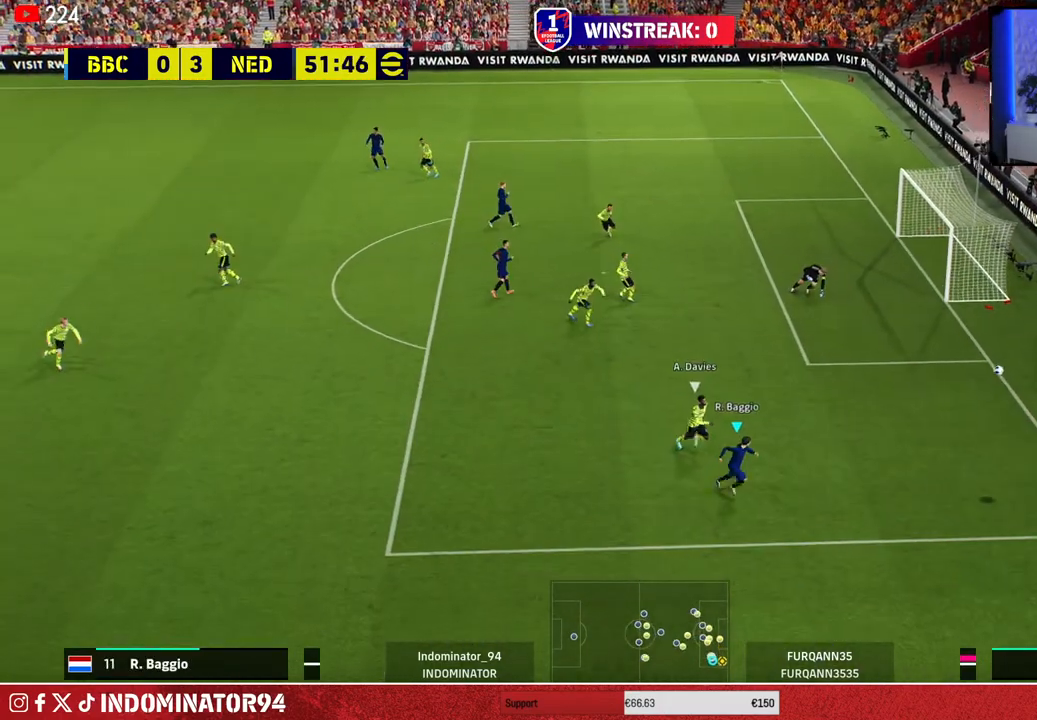
{"buttons": ["R1"], "left_stick": "down-right", "right_stick": "center", "events": []}
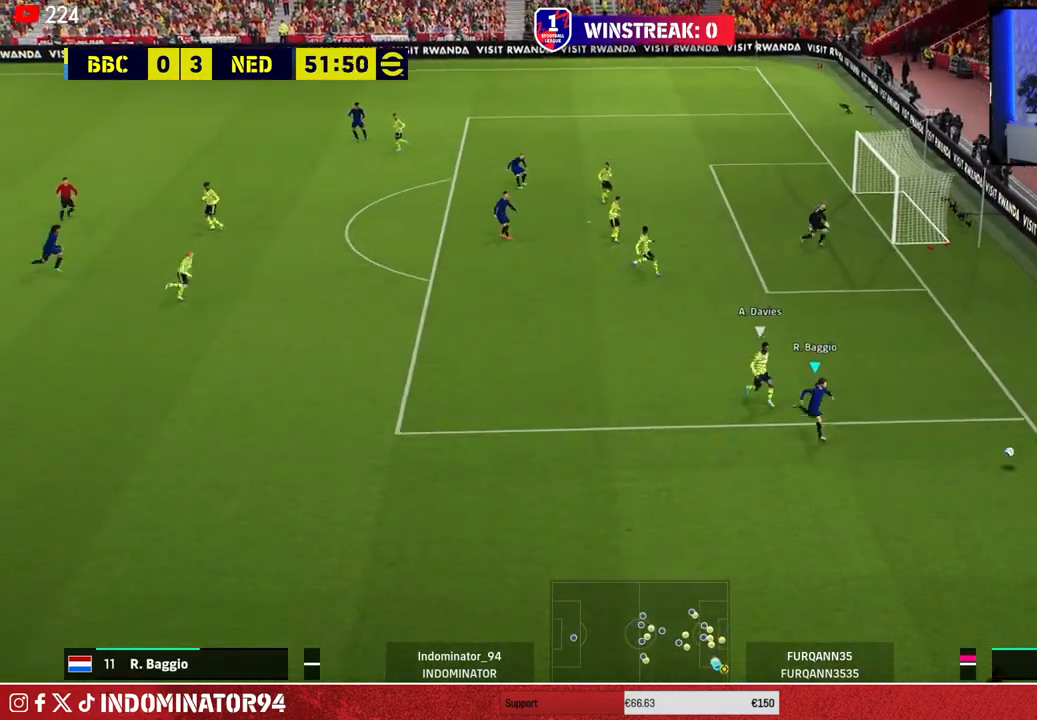
{"buttons": [], "left_stick": "down-left", "right_stick": "center", "events": [[250, "R1", "up"], [250, "left_stick", "down-left"]]}
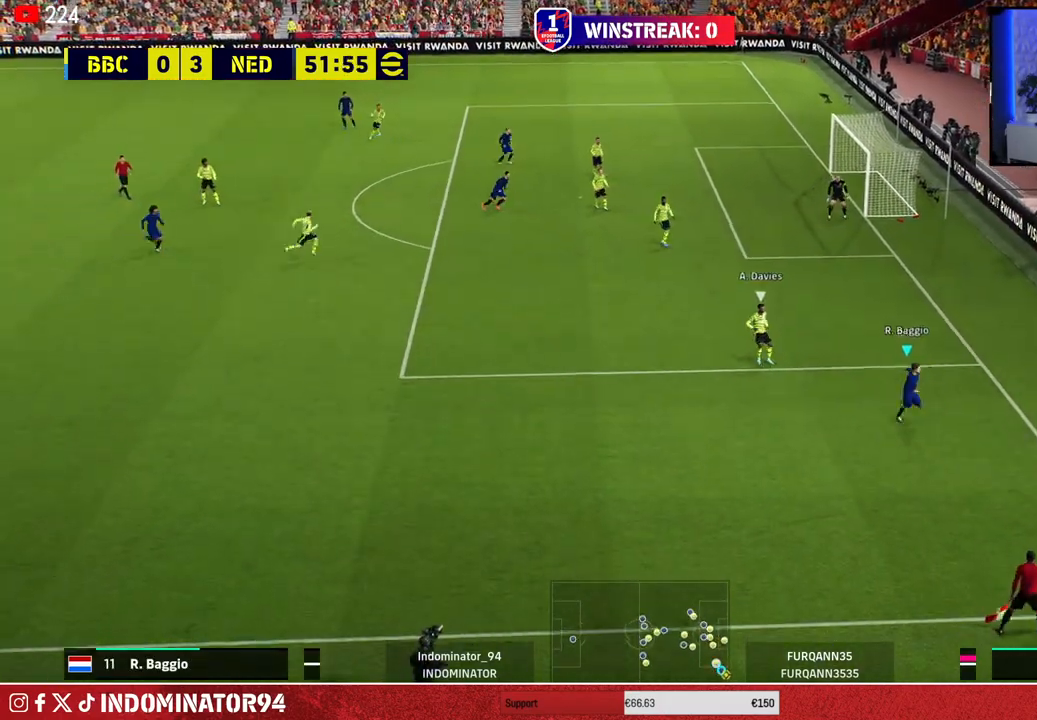
{"buttons": [], "left_stick": "left", "right_stick": "center", "events": [[450, "left_stick", "left"]]}
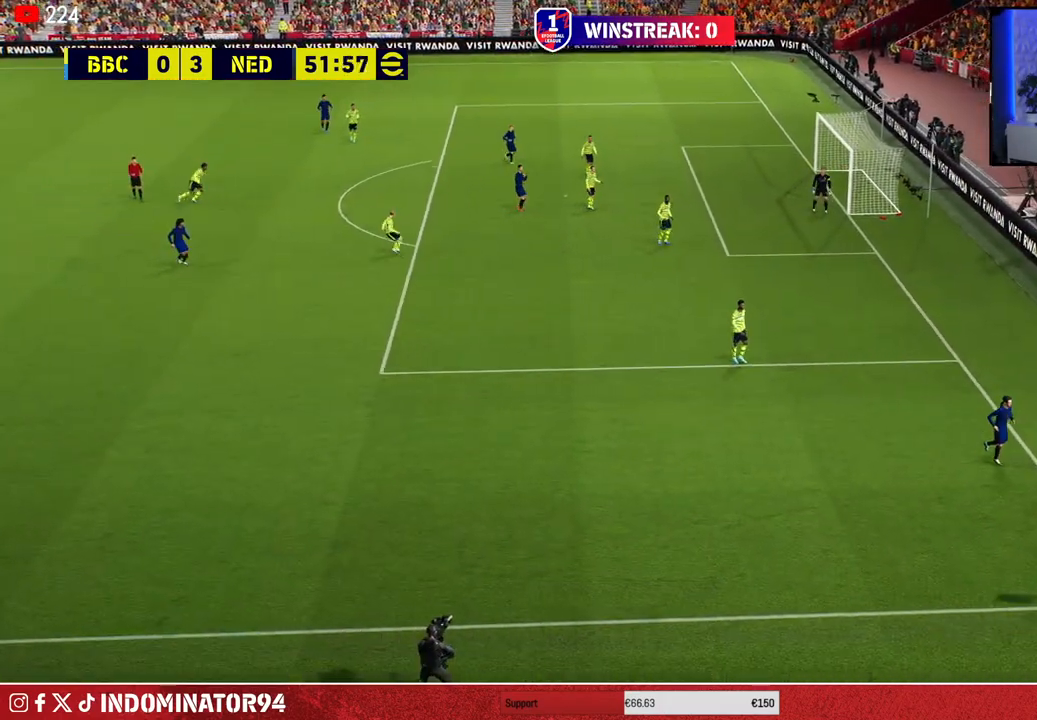
{"buttons": [], "left_stick": "center", "right_stick": "center", "events": [[233, "left_stick", "center"]]}